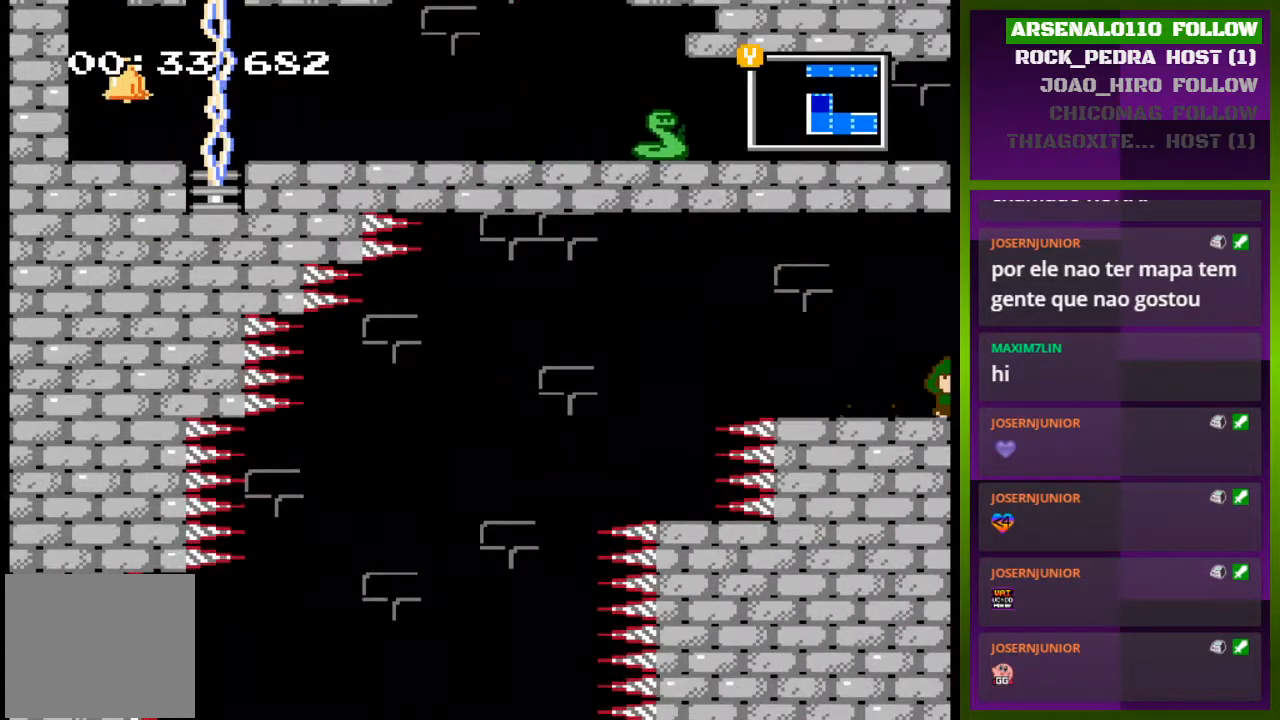
Gameplay with a controller (PlayStation layout); each line is a JSON object with the inputs held at the frame after it. "events" lists button and stick changes between this image and that frame as [ms after this image, input, new state], when the widget could be followed in between. Not read: left_stick right_stick.
{"buttons": [], "events": [[467, "DPAD_RIGHT", "up"]]}
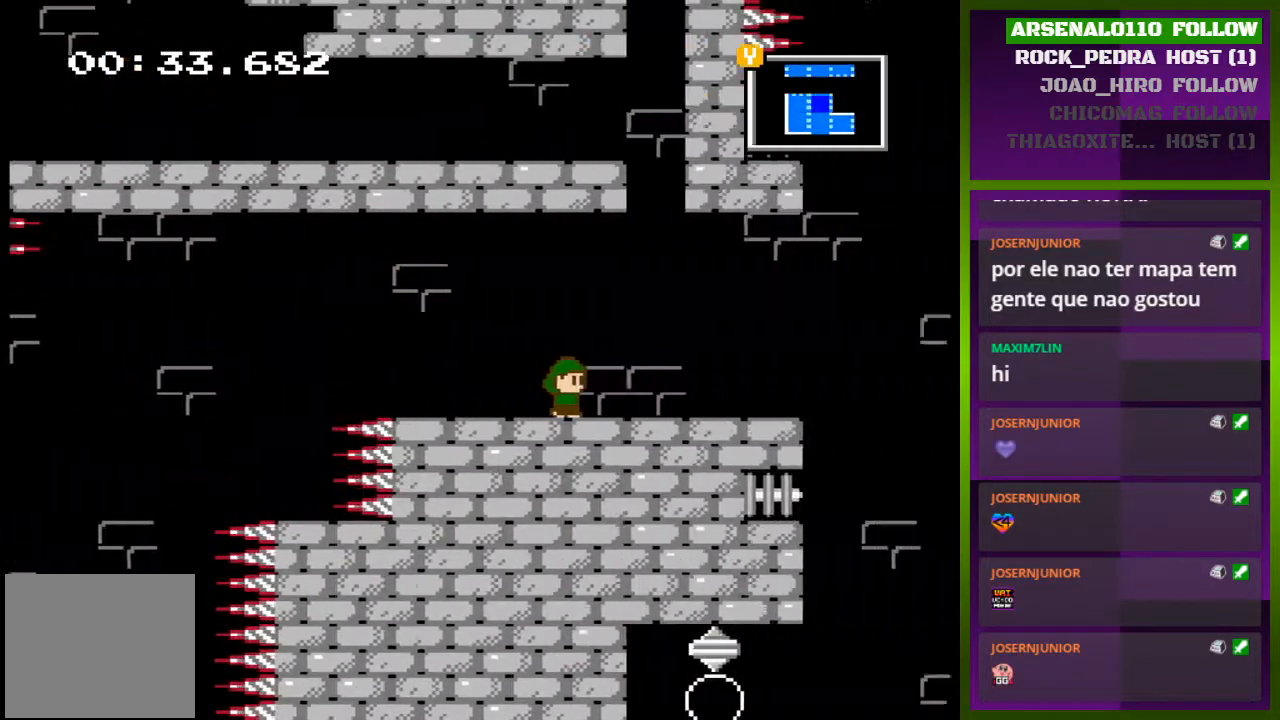
{"buttons": ["DPAD_RIGHT"], "events": [[400, "DPAD_RIGHT", "down"]]}
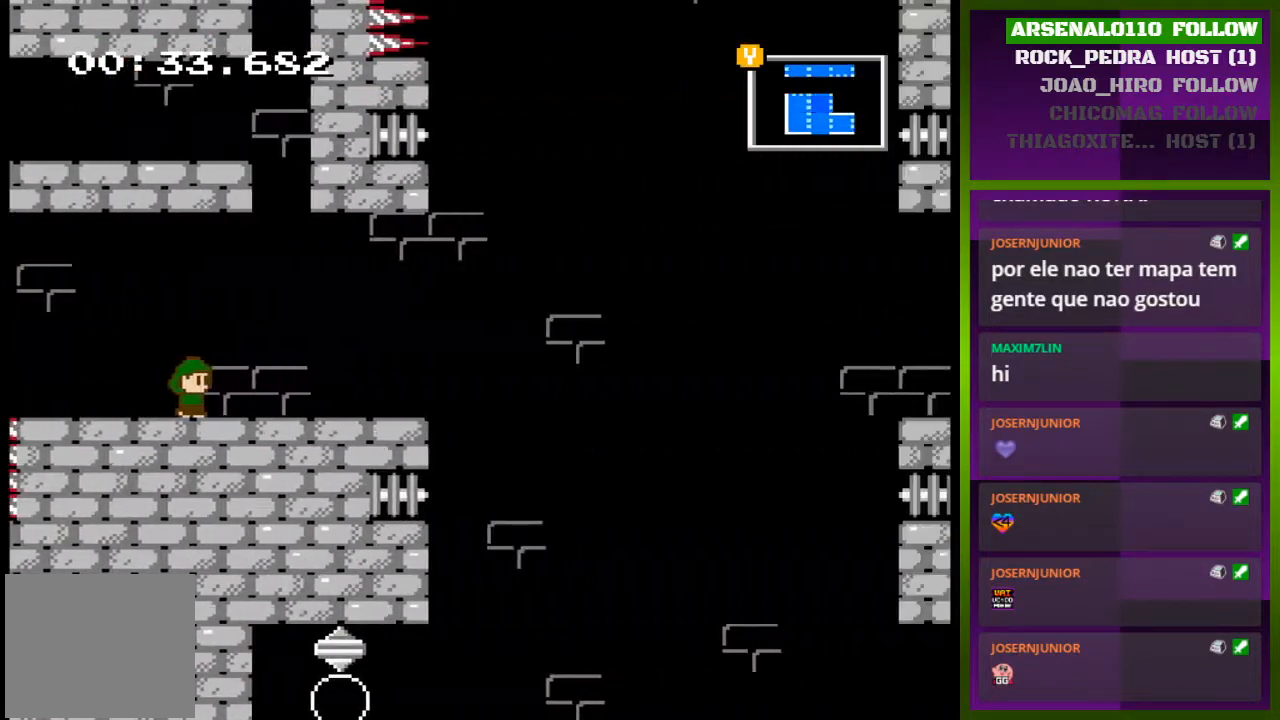
{"buttons": ["DPAD_RIGHT"], "events": []}
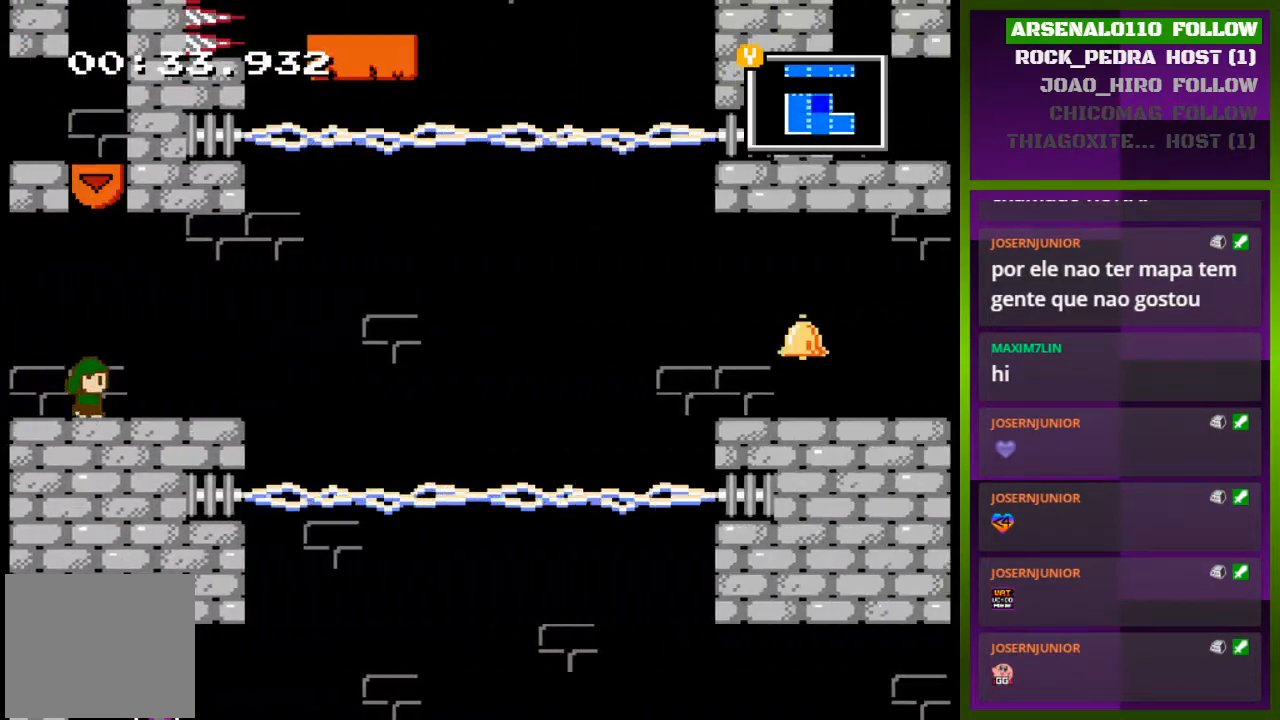
{"buttons": ["DPAD_RIGHT"], "events": []}
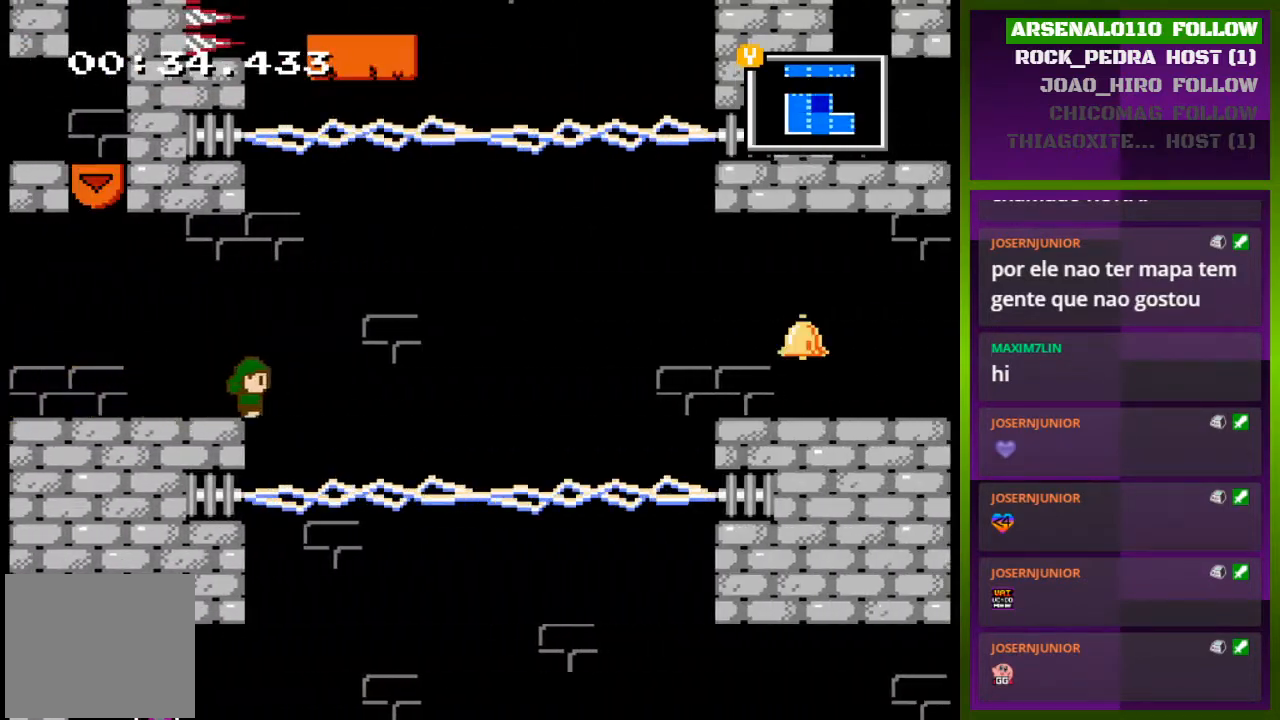
{"buttons": ["CROSS", "DPAD_RIGHT"], "events": [[67, "CROSS", "down"]]}
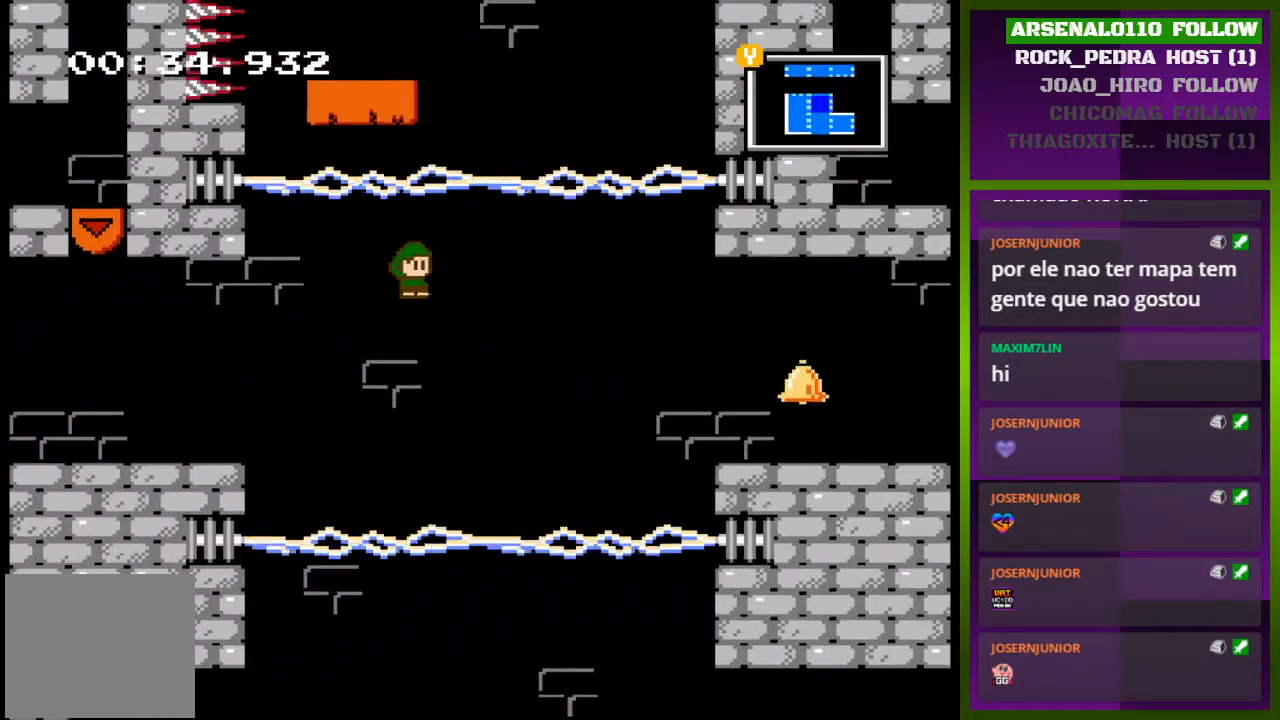
{"buttons": ["CROSS", "DPAD_RIGHT"], "events": [[267, "CROSS", "up"], [367, "CROSS", "down"]]}
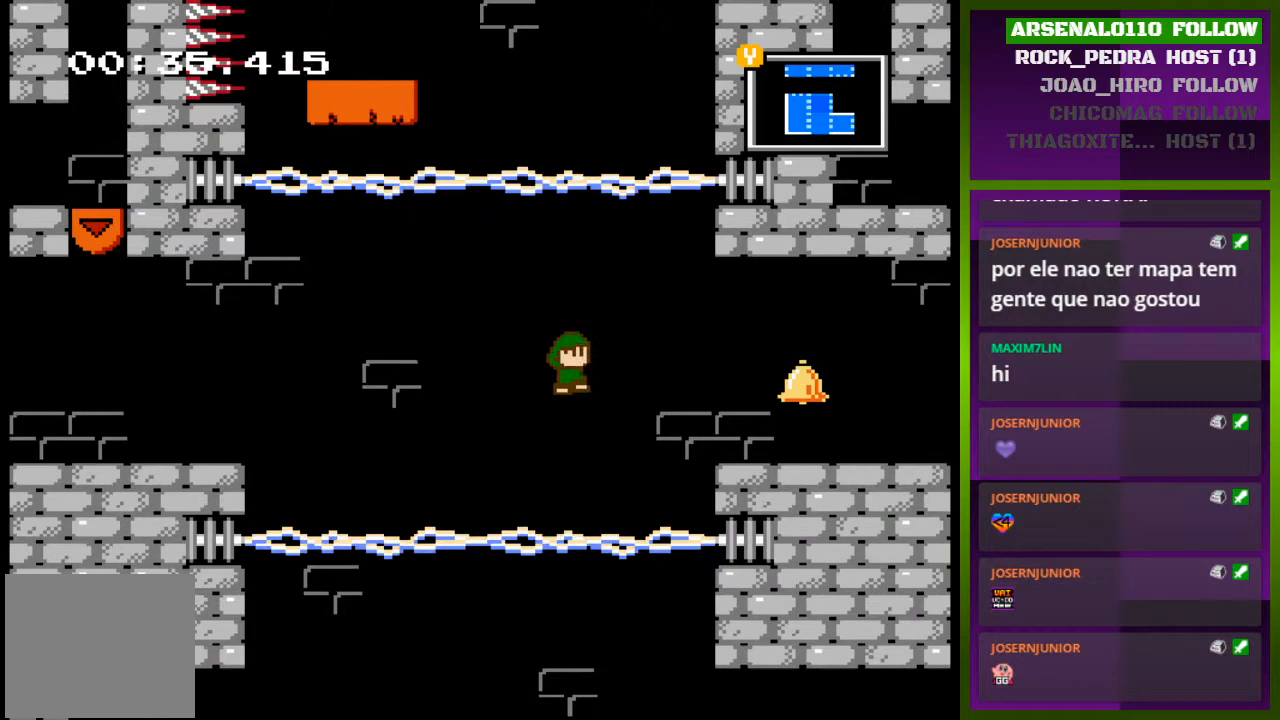
{"buttons": ["DPAD_RIGHT"], "events": [[433, "CROSS", "up"]]}
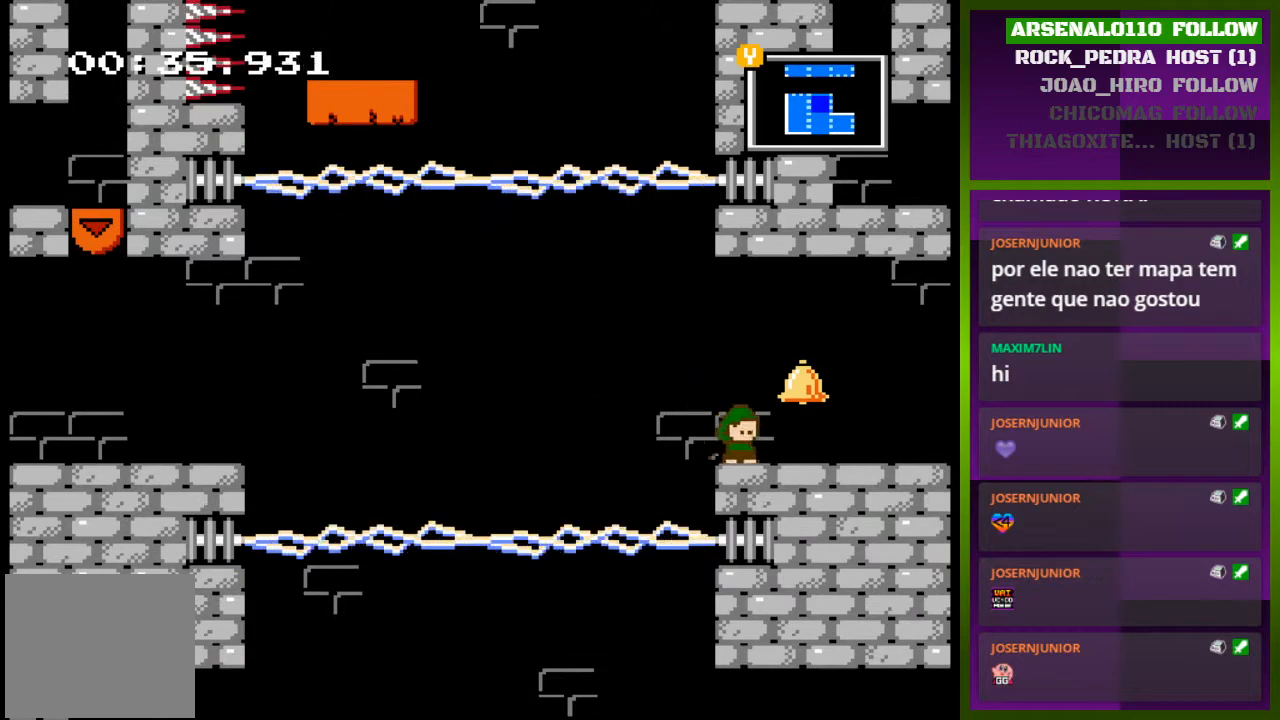
{"buttons": ["CROSS", "DPAD_RIGHT"], "events": [[367, "CROSS", "down"]]}
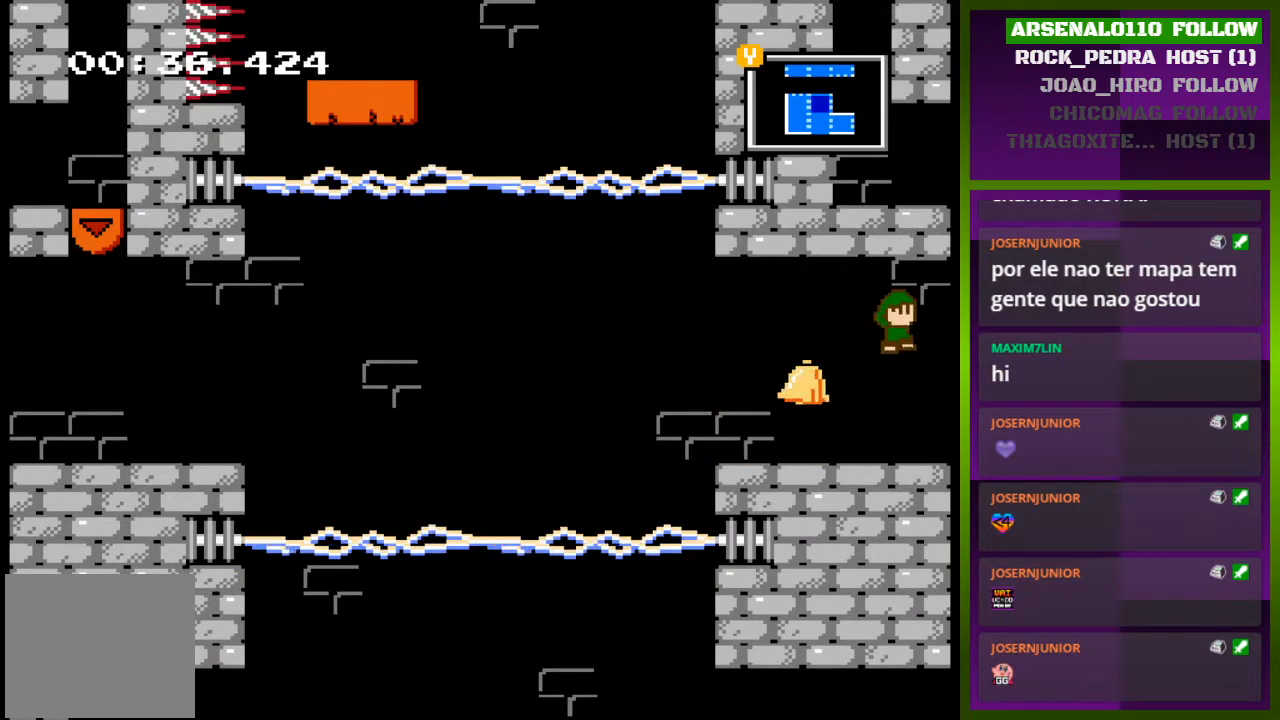
{"buttons": ["DPAD_RIGHT"], "events": [[67, "CROSS", "up"]]}
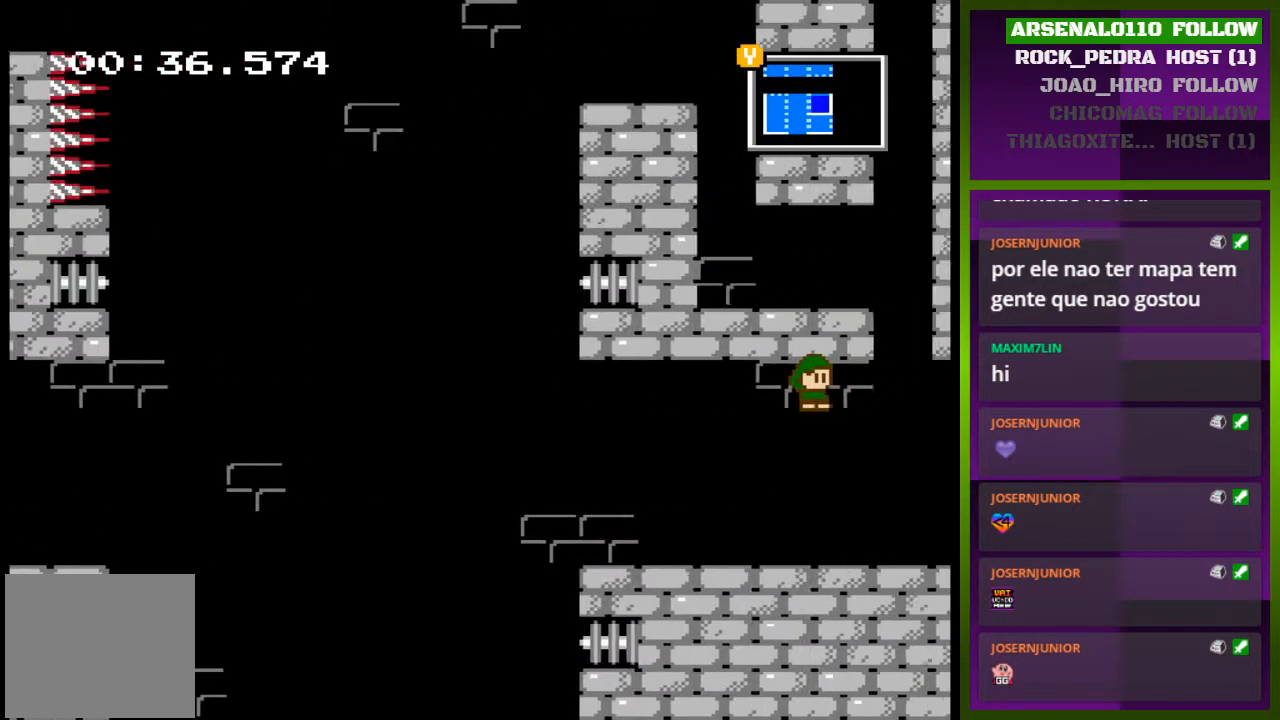
{"buttons": [], "events": [[67, "DPAD_RIGHT", "up"]]}
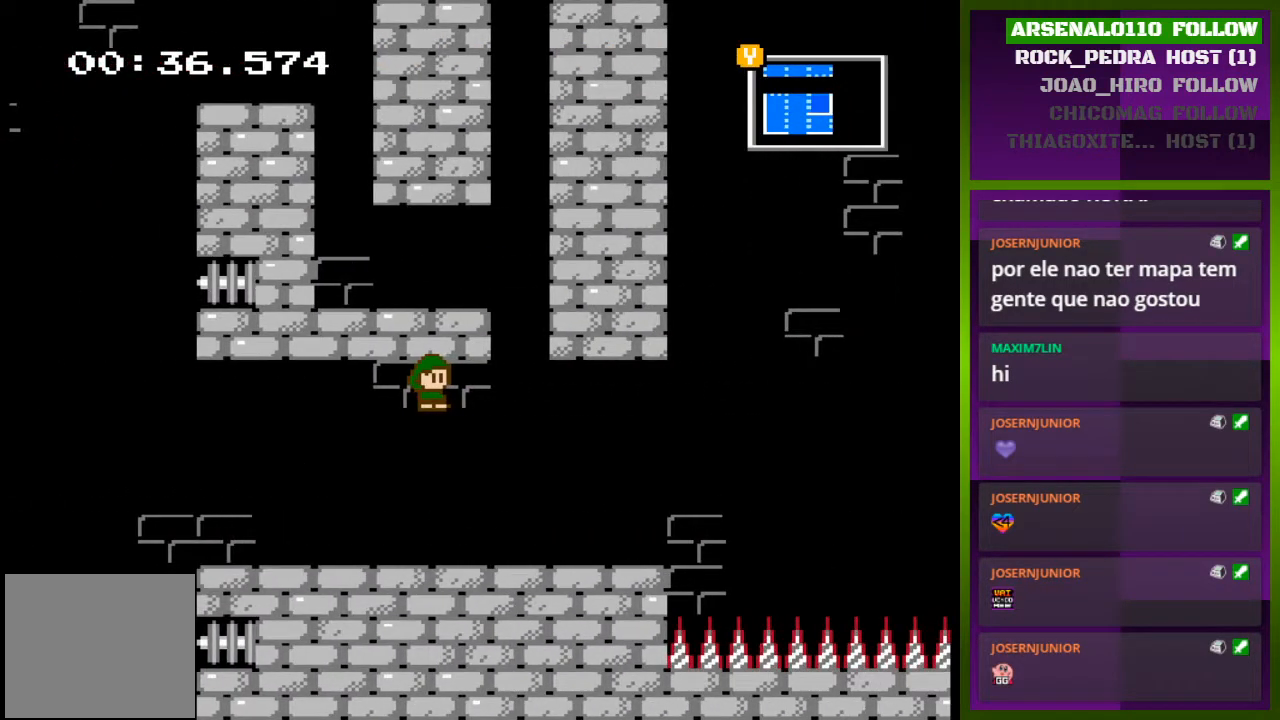
{"buttons": ["DPAD_RIGHT"], "events": [[33, "DPAD_RIGHT", "down"]]}
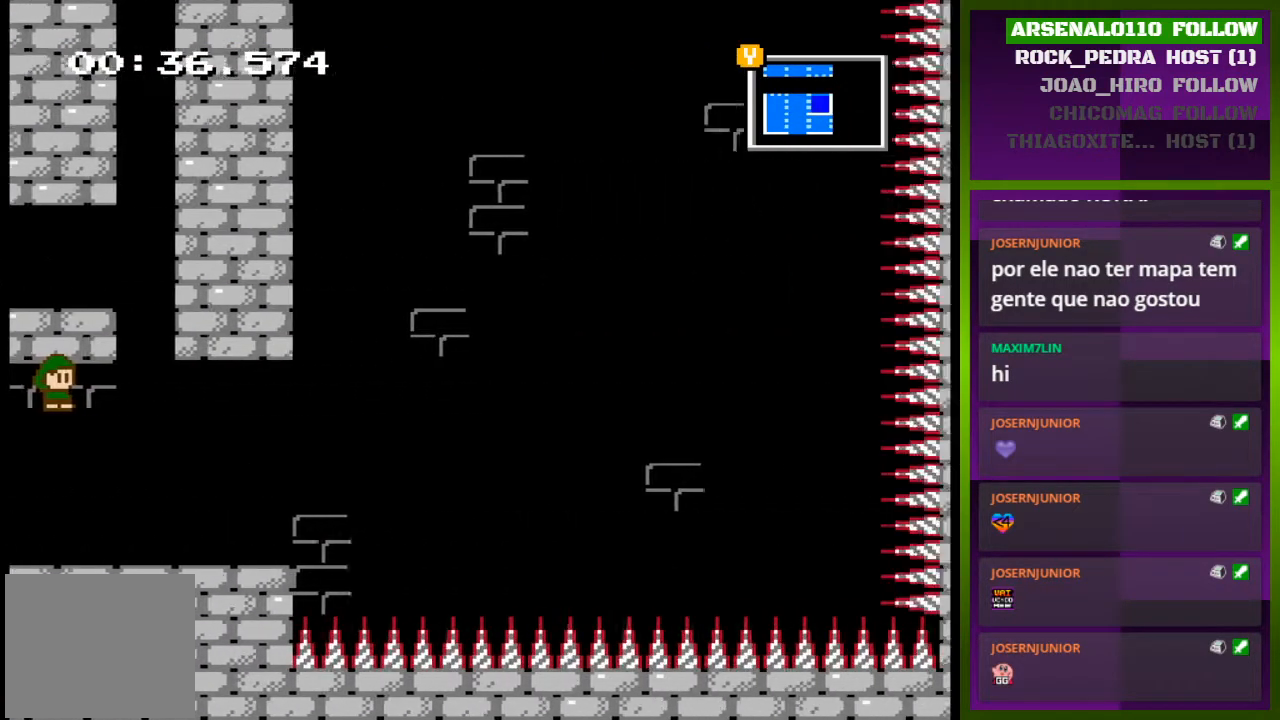
{"buttons": ["DPAD_RIGHT"], "events": []}
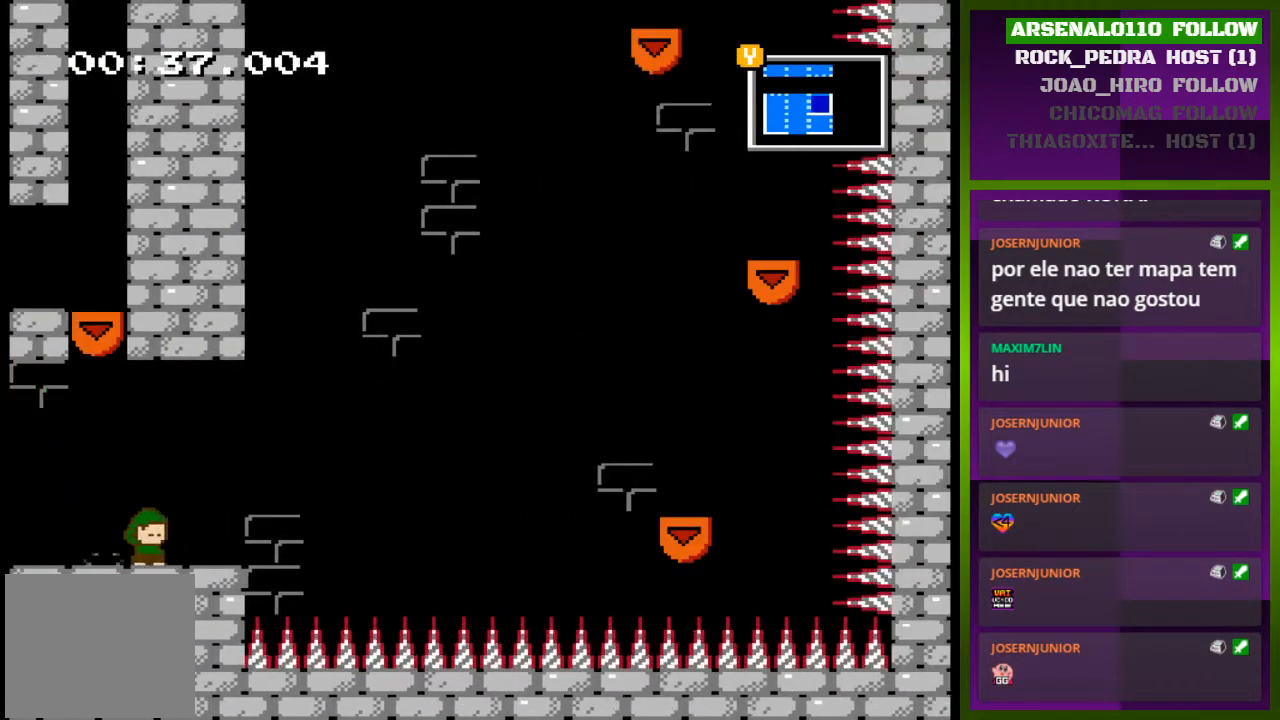
{"buttons": ["CROSS"], "events": [[267, "CROSS", "down"], [433, "CROSS", "up"], [467, "CROSS", "down"], [500, "DPAD_RIGHT", "up"]]}
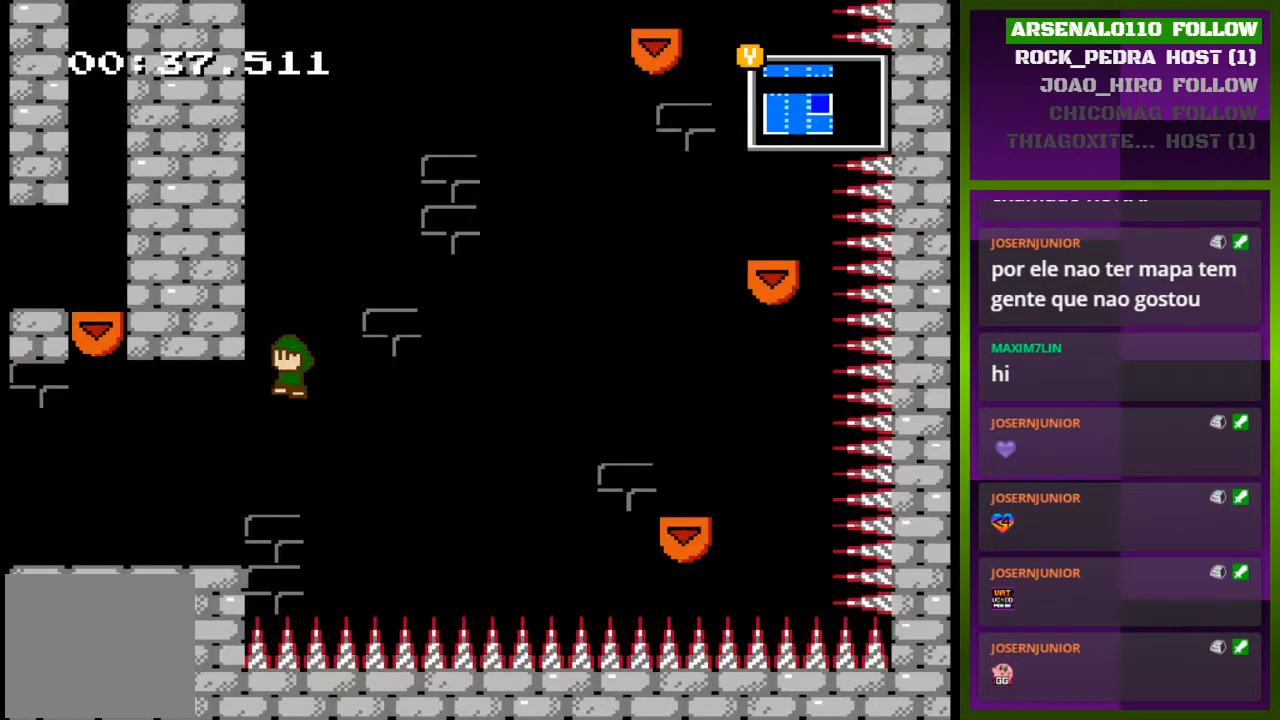
{"buttons": ["CROSS", "DPAD_LEFT"], "events": [[33, "DPAD_LEFT", "down"], [133, "CROSS", "up"], [200, "CROSS", "down"], [333, "CROSS", "up"], [400, "CROSS", "down"]]}
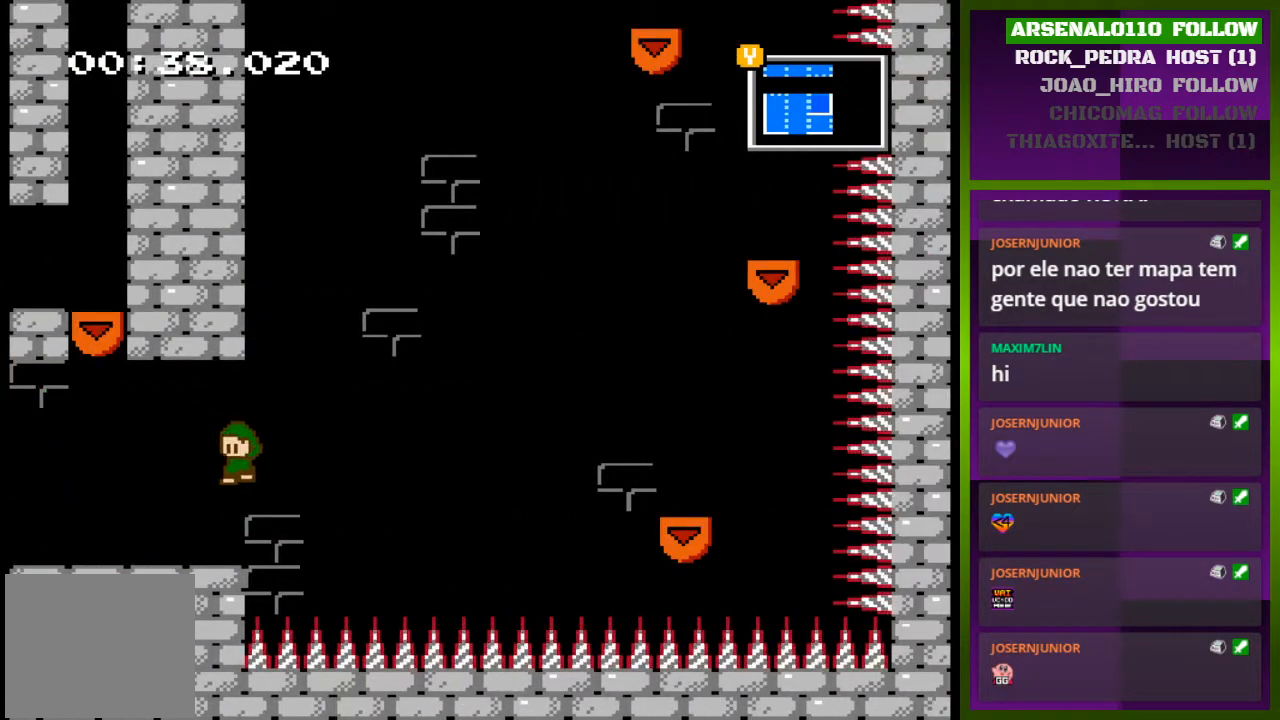
{"buttons": ["DPAD_RIGHT"], "events": [[67, "CROSS", "up"], [133, "CROSS", "down"], [167, "DPAD_LEFT", "up"], [200, "DPAD_LEFT", "down"], [233, "CROSS", "up"], [267, "DPAD_LEFT", "up"], [400, "DPAD_RIGHT", "down"]]}
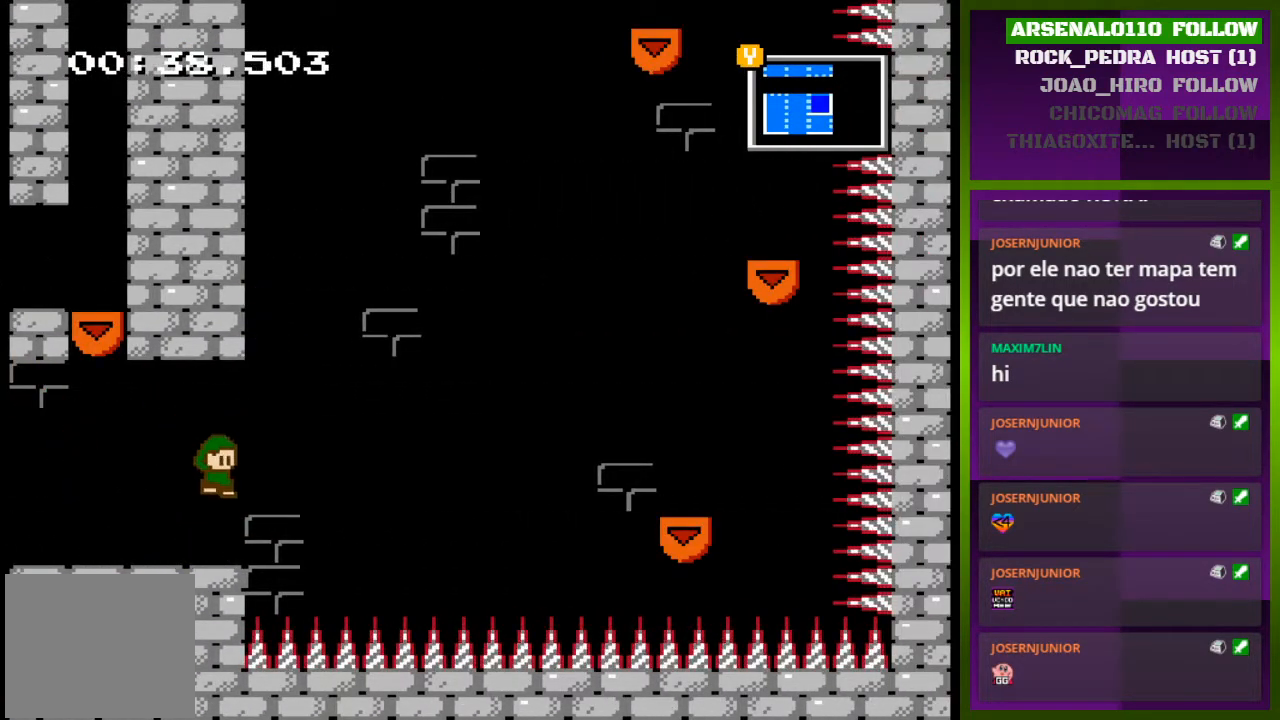
{"buttons": ["CROSS", "DPAD_RIGHT"], "events": [[33, "DPAD_RIGHT", "up"], [200, "DPAD_RIGHT", "down"], [333, "CROSS", "down"]]}
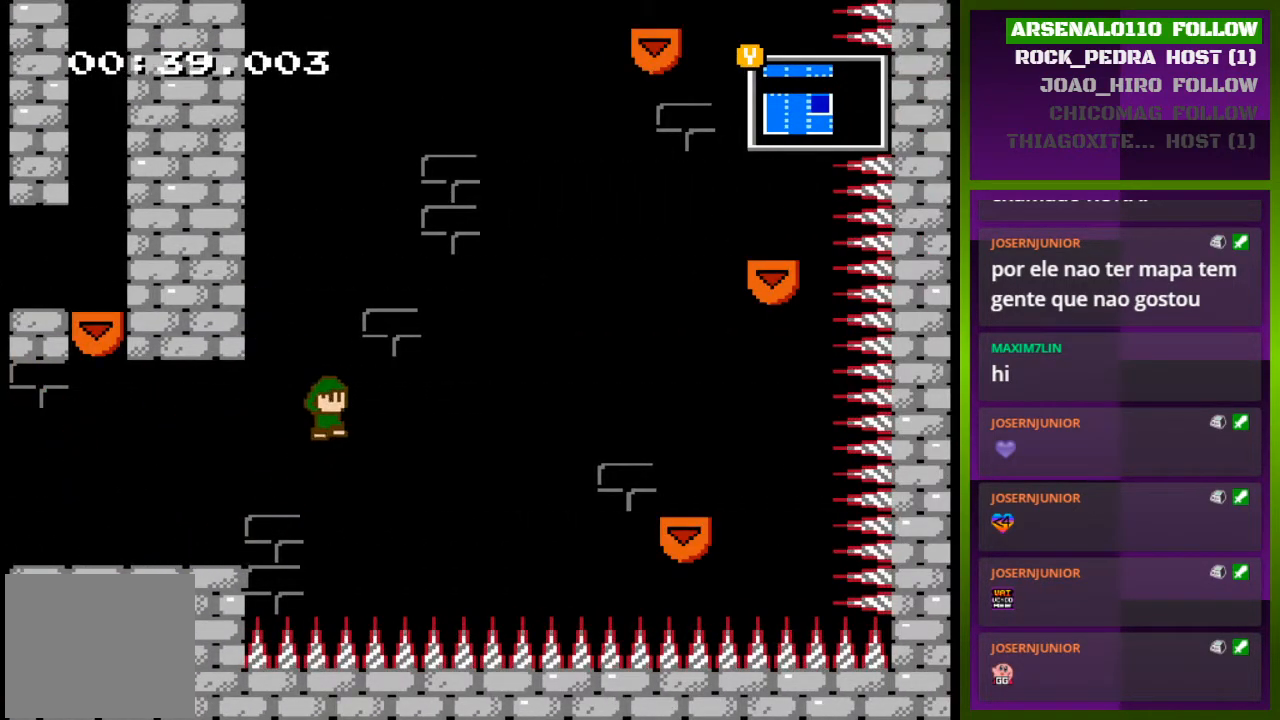
{"buttons": ["CROSS", "DPAD_RIGHT"], "events": [[267, "CROSS", "up"], [467, "CROSS", "down"]]}
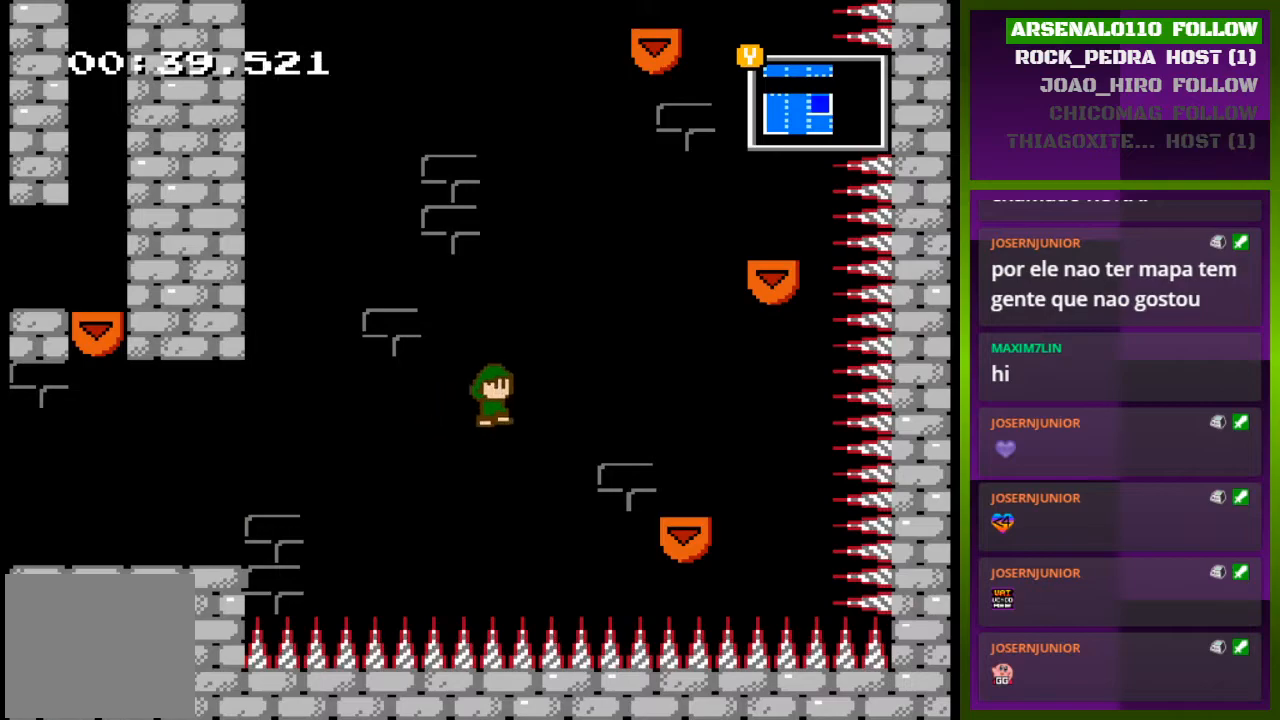
{"buttons": ["DPAD_RIGHT"], "events": [[367, "CROSS", "up"]]}
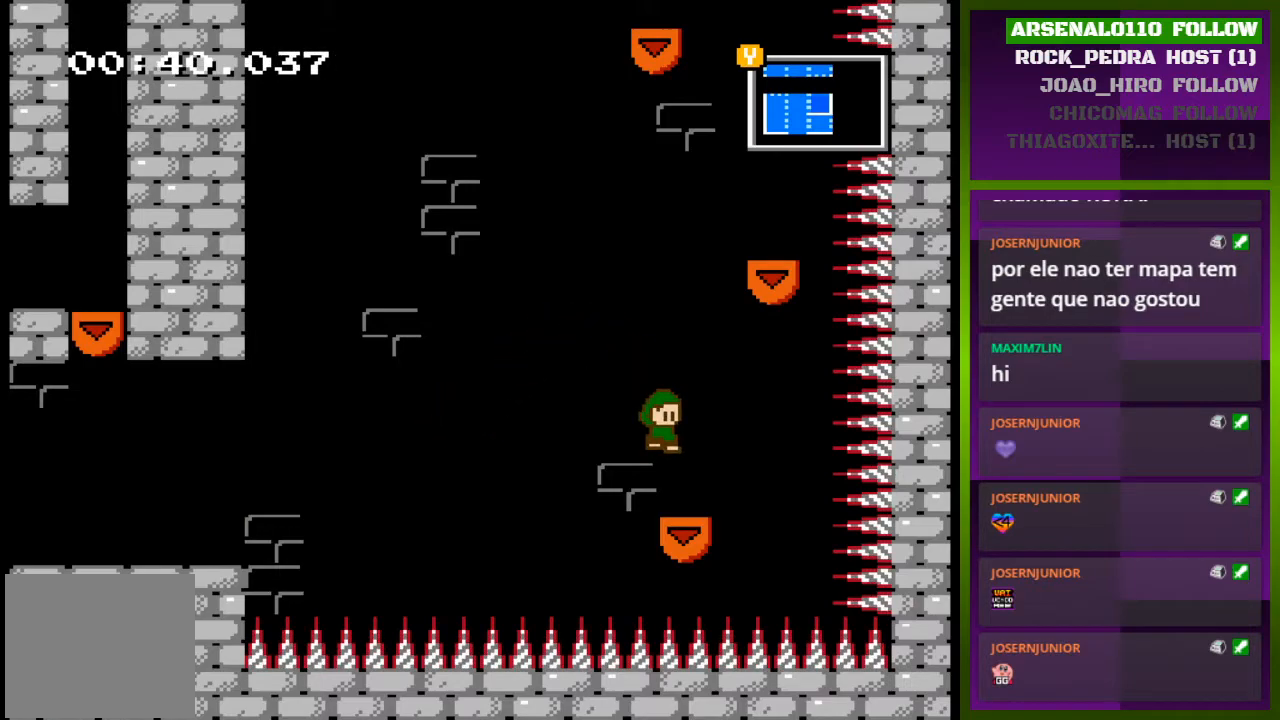
{"buttons": [], "events": [[167, "CROSS", "down"], [200, "DPAD_RIGHT", "up"], [467, "CROSS", "up"]]}
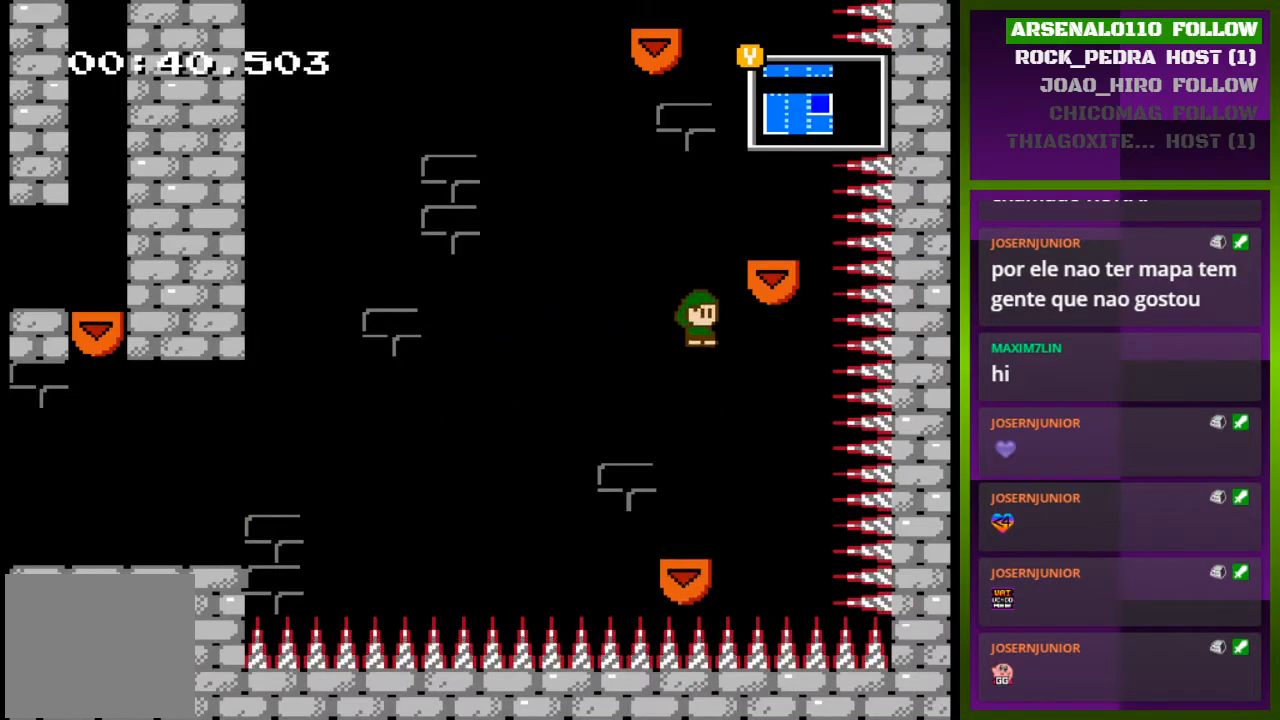
{"buttons": ["CROSS"], "events": [[33, "CROSS", "down"], [233, "DPAD_RIGHT", "down"], [367, "CROSS", "up"], [467, "DPAD_RIGHT", "up"], [500, "CROSS", "down"]]}
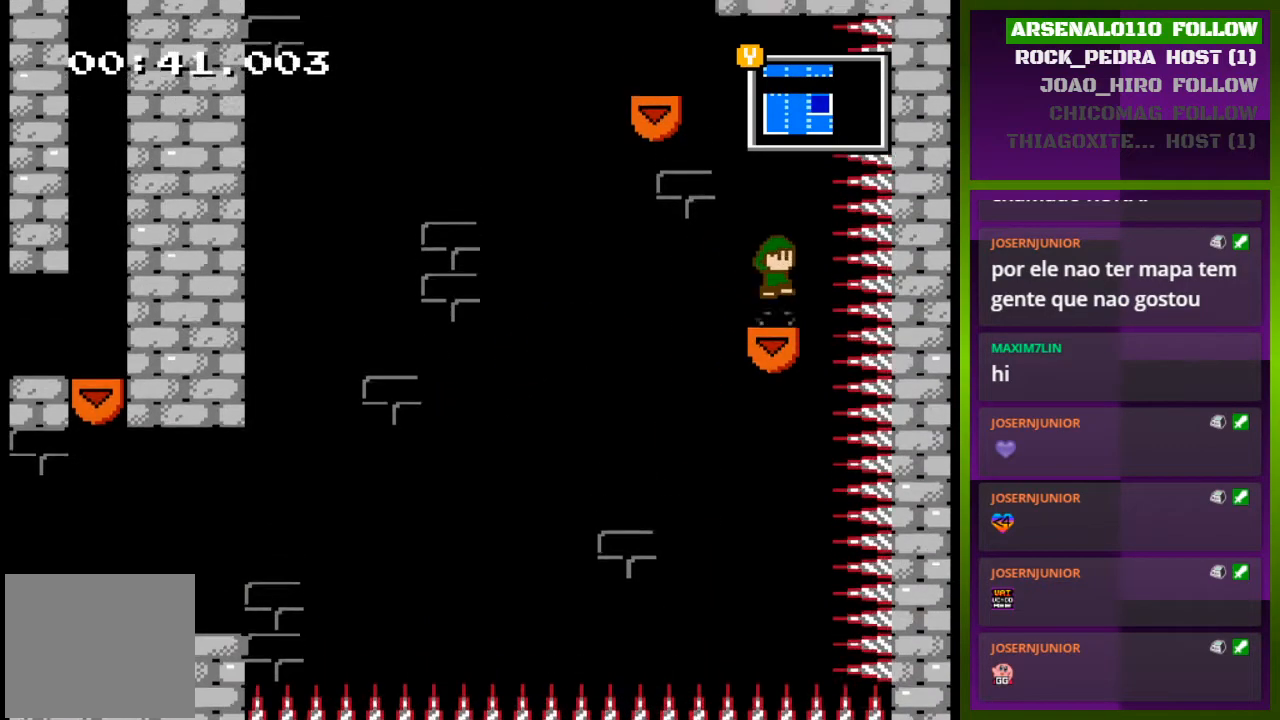
{"buttons": ["CROSS", "DPAD_LEFT"], "events": [[233, "CROSS", "up"], [267, "DPAD_LEFT", "down"], [333, "CROSS", "down"]]}
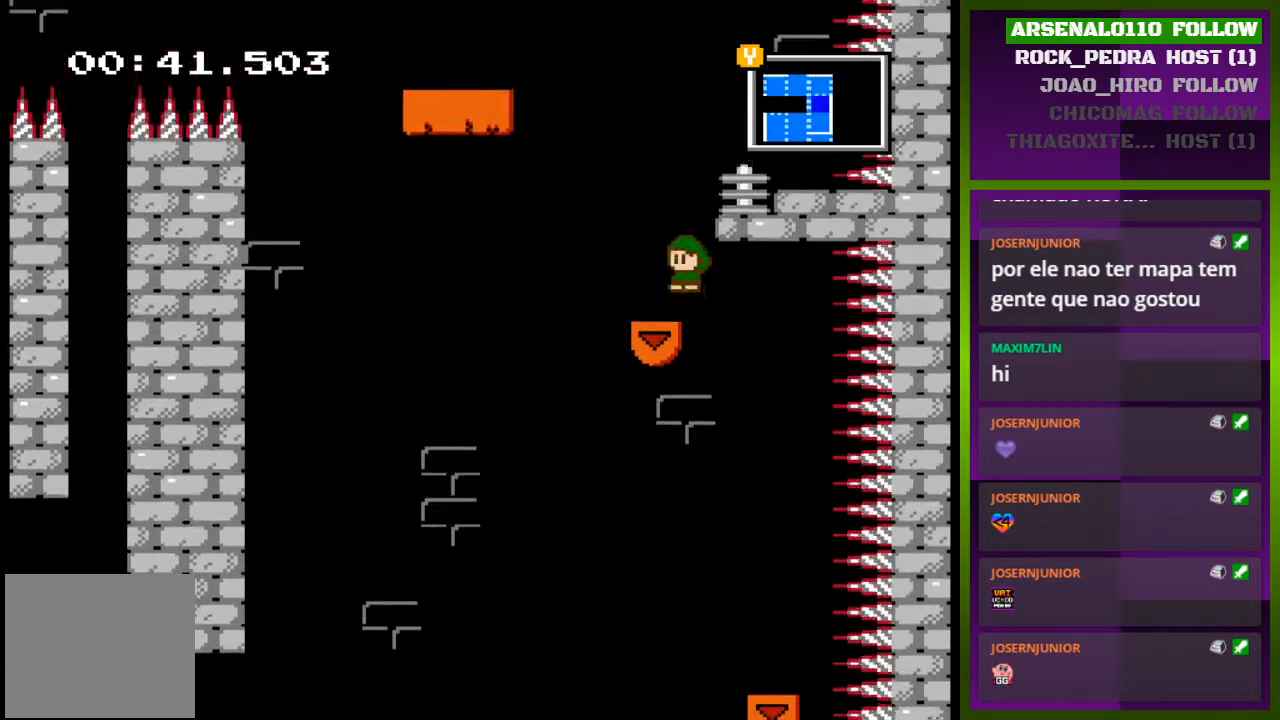
{"buttons": ["CROSS"], "events": [[100, "CROSS", "up"], [167, "DPAD_LEFT", "up"], [400, "CROSS", "down"]]}
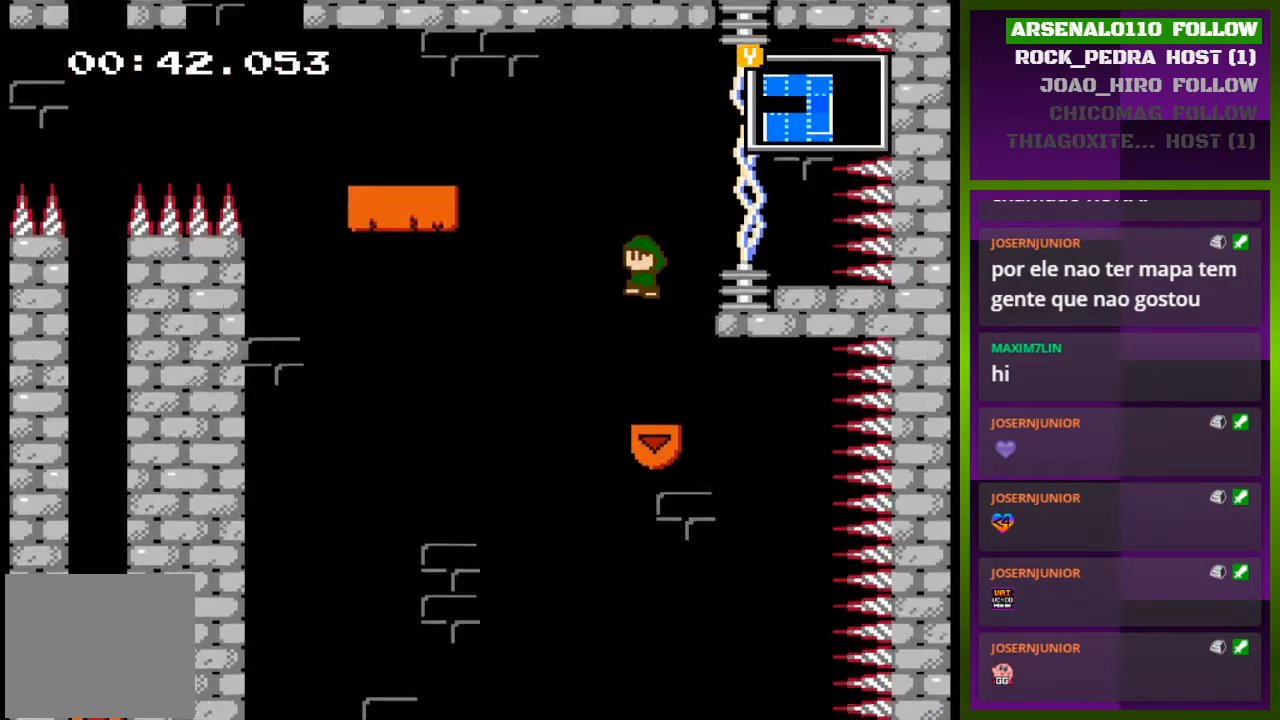
{"buttons": ["DPAD_LEFT"], "events": [[167, "CROSS", "up"], [233, "CROSS", "down"], [367, "CROSS", "up"], [467, "DPAD_LEFT", "down"]]}
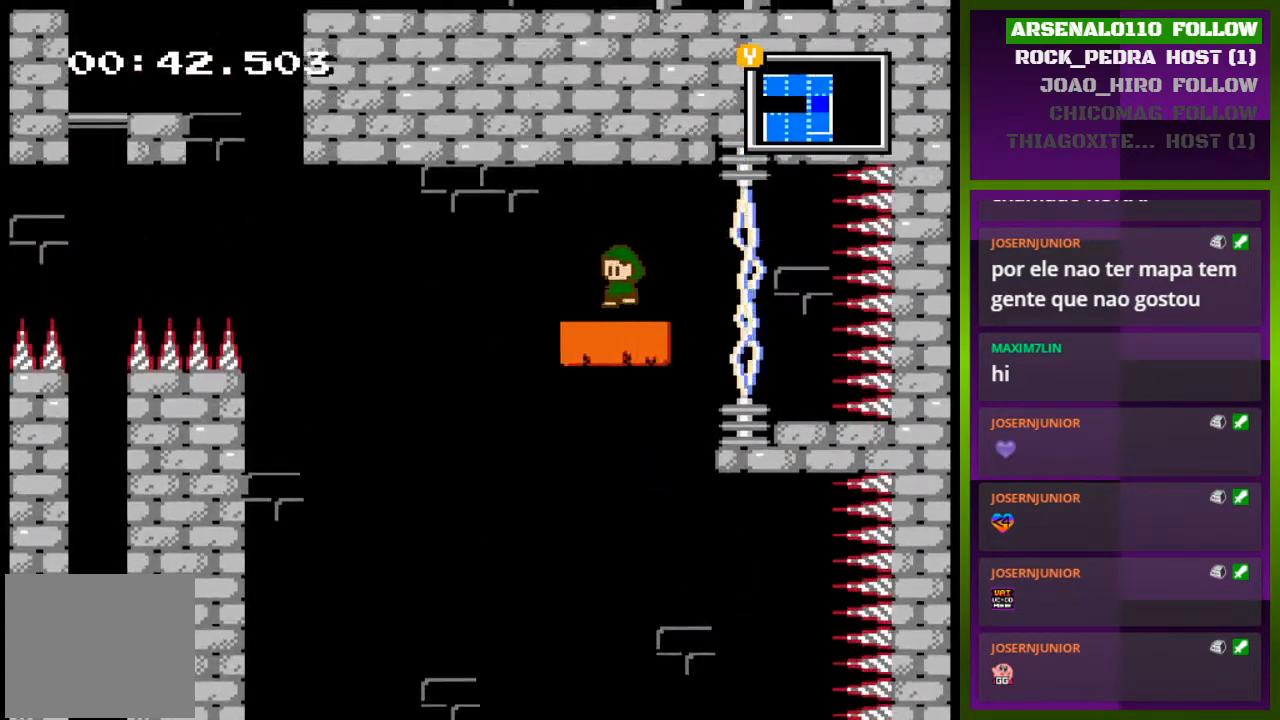
{"buttons": [], "events": [[100, "DPAD_LEFT", "up"], [267, "CROSS", "down"], [267, "DPAD_LEFT", "down"], [467, "CROSS", "up"], [500, "DPAD_LEFT", "up"]]}
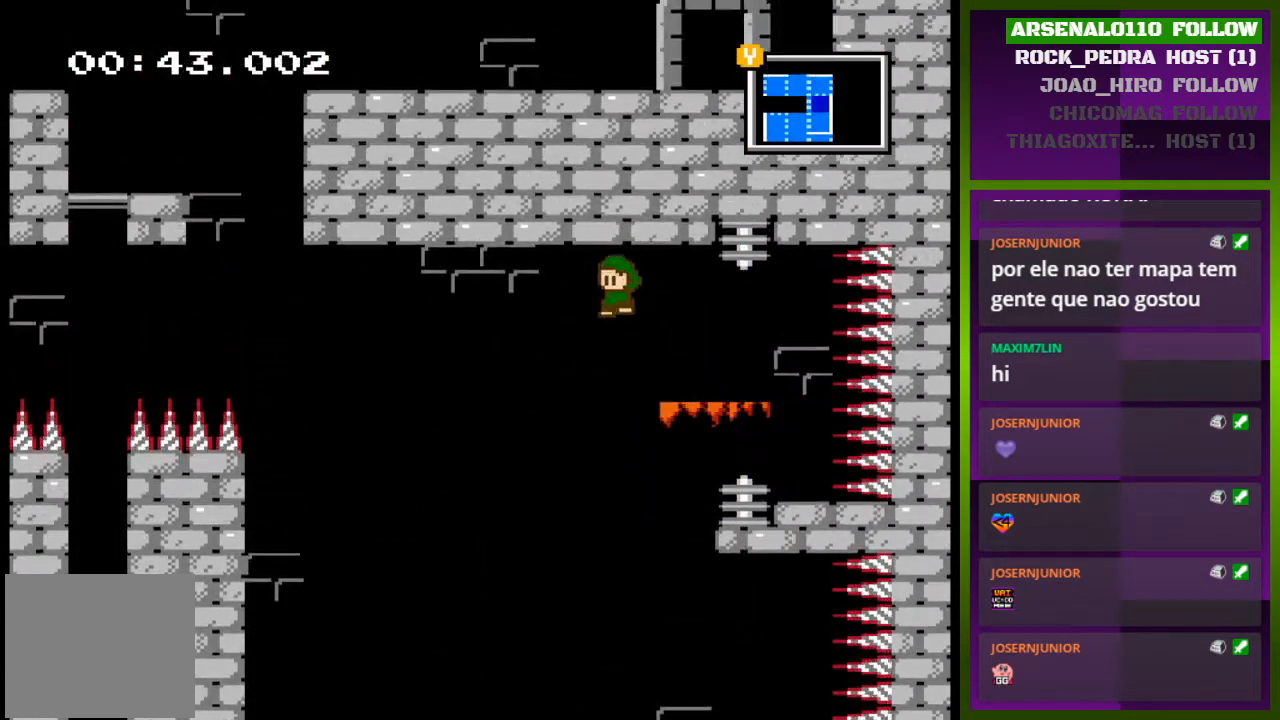
{"buttons": ["CROSS", "DPAD_RIGHT"], "events": [[167, "CROSS", "down"], [267, "DPAD_LEFT", "down"], [400, "DPAD_LEFT", "up"], [433, "DPAD_RIGHT", "down"]]}
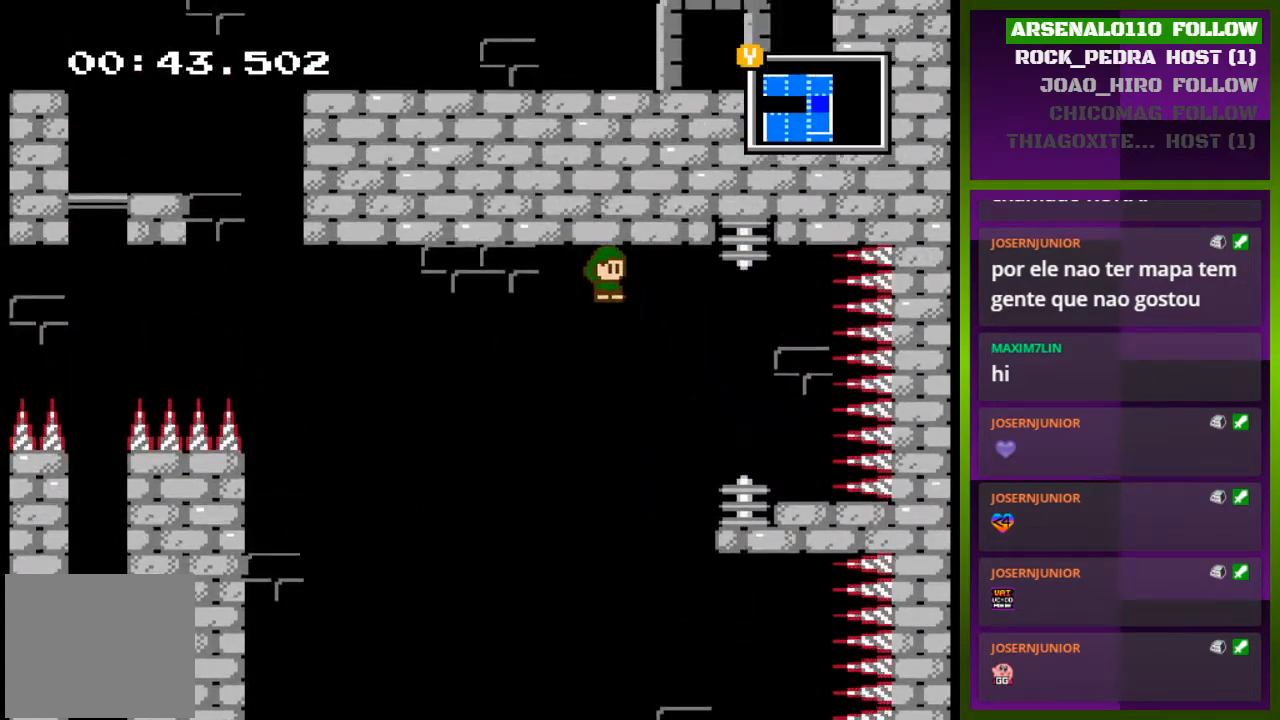
{"buttons": [], "events": [[167, "DPAD_RIGHT", "up"], [200, "CROSS", "up"], [400, "DPAD_RIGHT", "down"], [500, "DPAD_RIGHT", "up"]]}
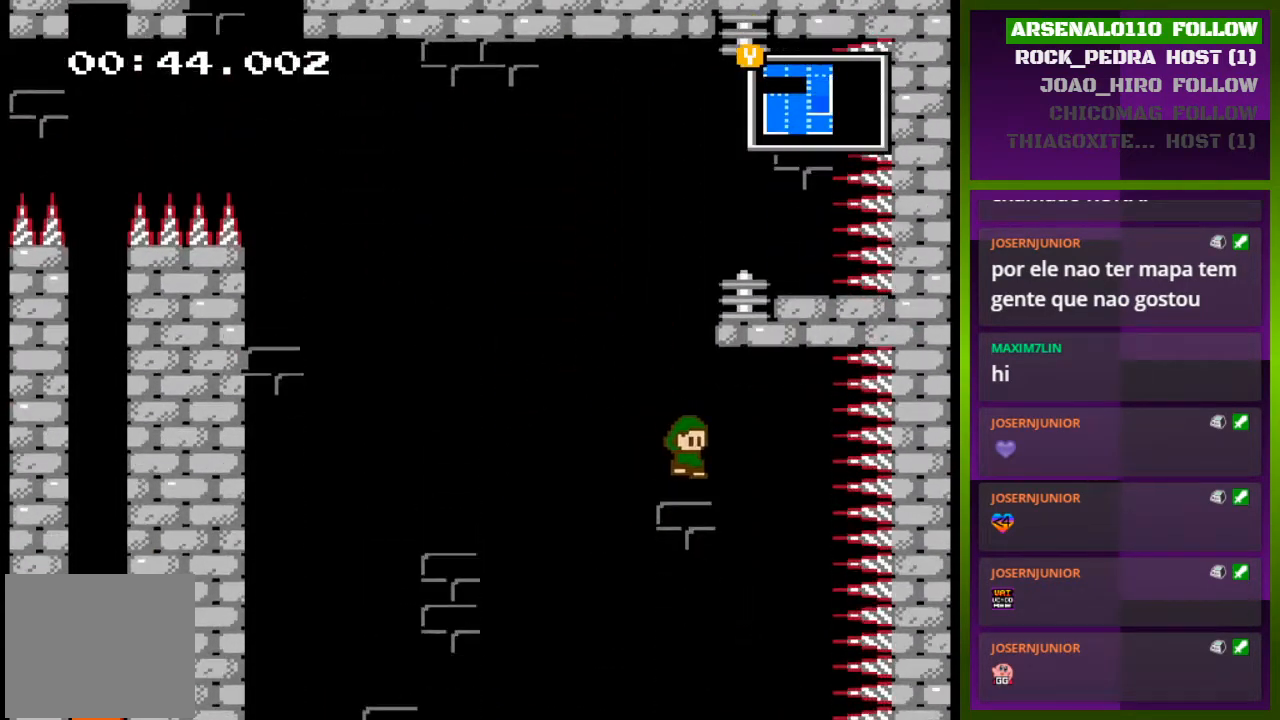
{"buttons": [], "events": []}
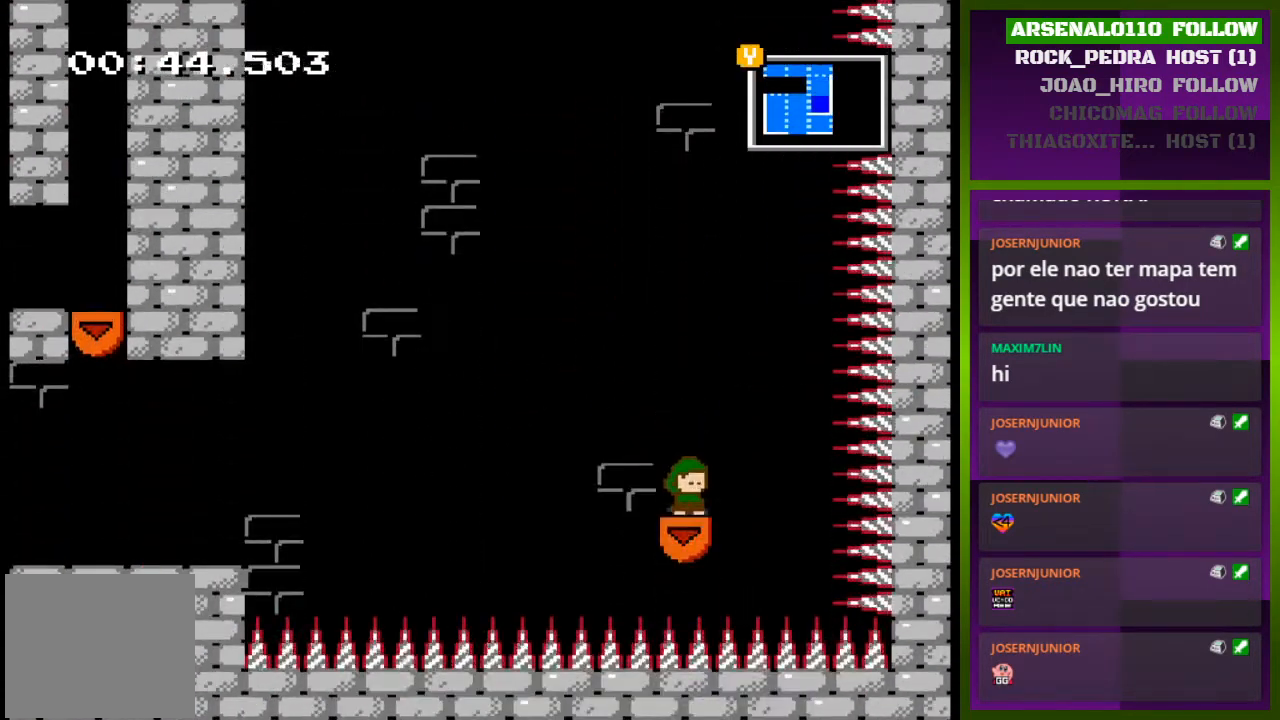
{"buttons": [], "events": []}
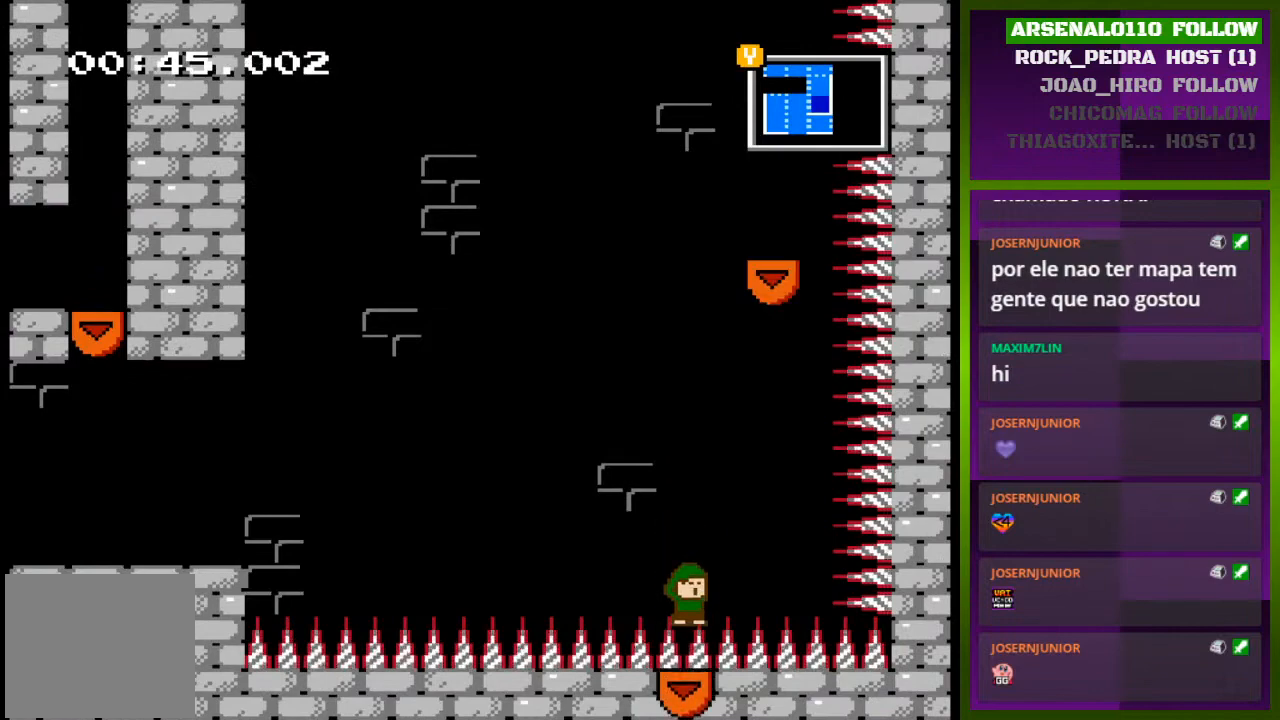
{"buttons": [], "events": []}
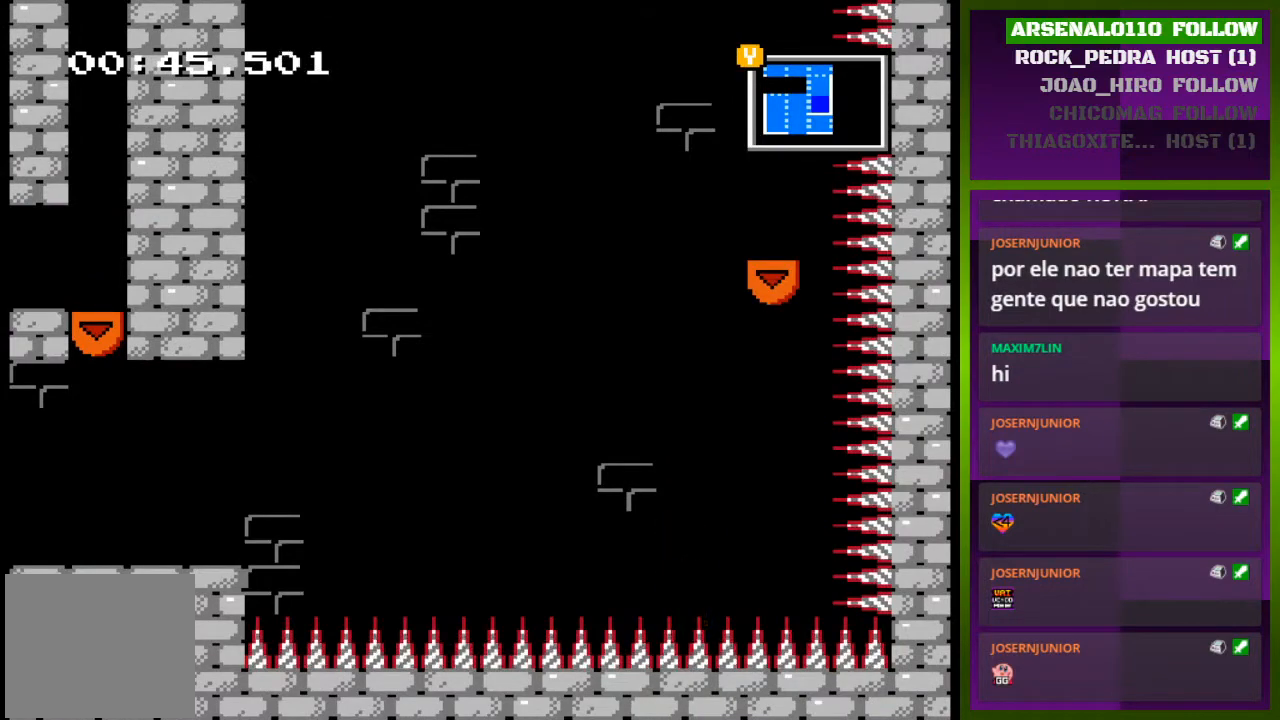
{"buttons": ["DPAD_RIGHT"], "events": [[367, "DPAD_RIGHT", "down"]]}